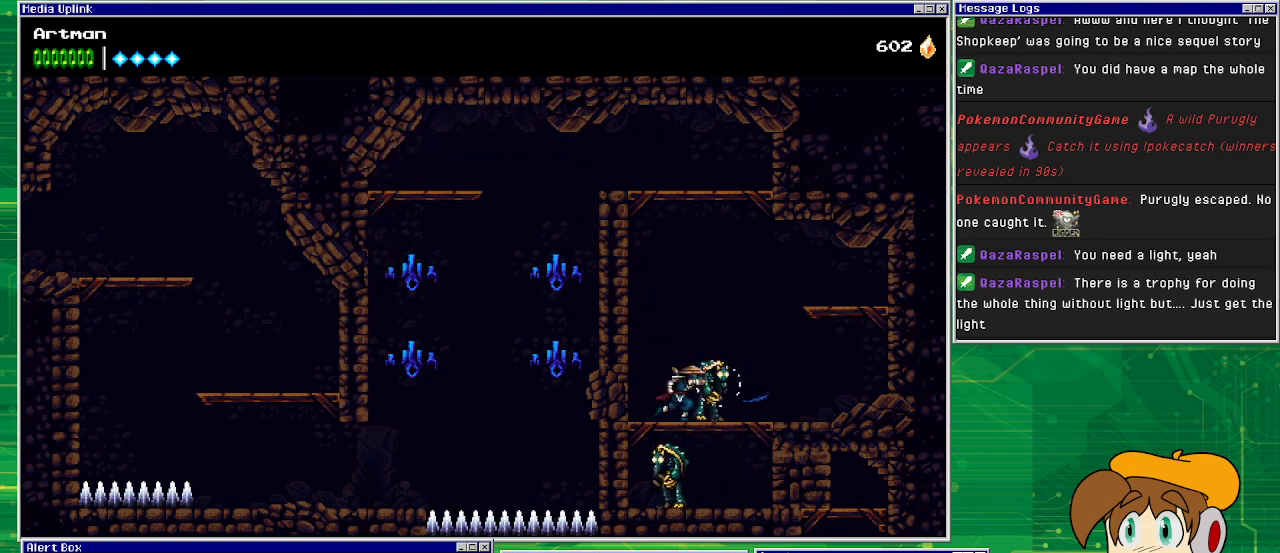
Gameplay with a controller (PlayStation layout); each line is a JSON object with the inputs held at the frame after it. "events" lists button and stick changes between this image and that frame as [ms after this image, input, new state], when the widget could be followed in between. Not read: L1 L2 L3 R2 R3 left_stick right_stick.
{"buttons": ["DPAD_RIGHT"], "events": [[33, "DPAD_RIGHT", "up"], [100, "SQUARE", "up"], [400, "DPAD_RIGHT", "down"]]}
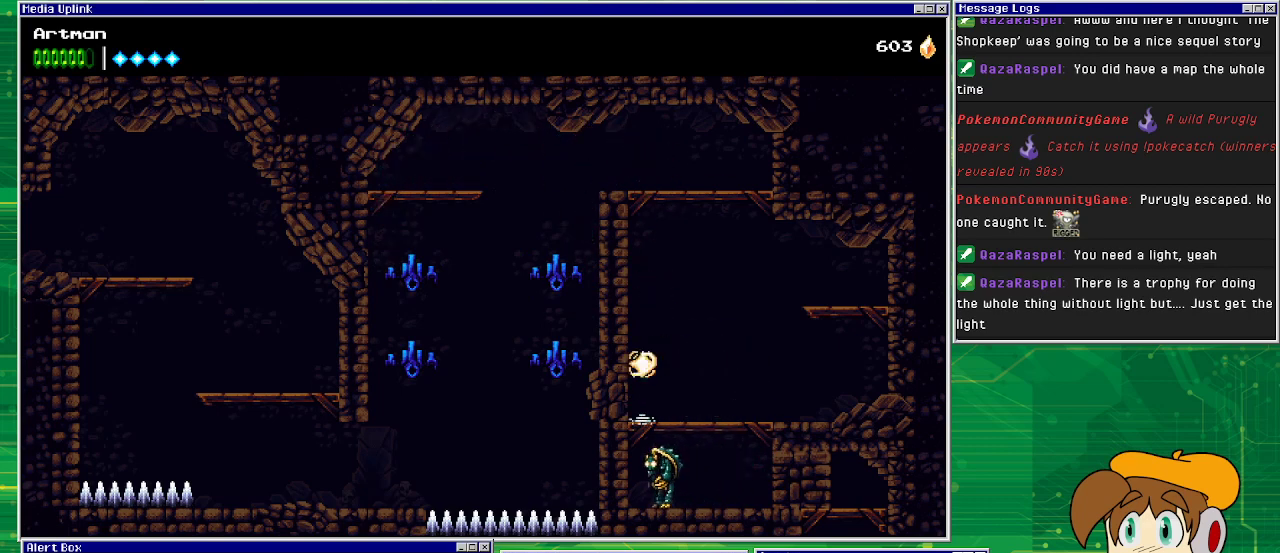
{"buttons": ["CROSS", "DPAD_DOWN", "DPAD_RIGHT"], "events": [[467, "DPAD_DOWN", "down"], [500, "CROSS", "down"]]}
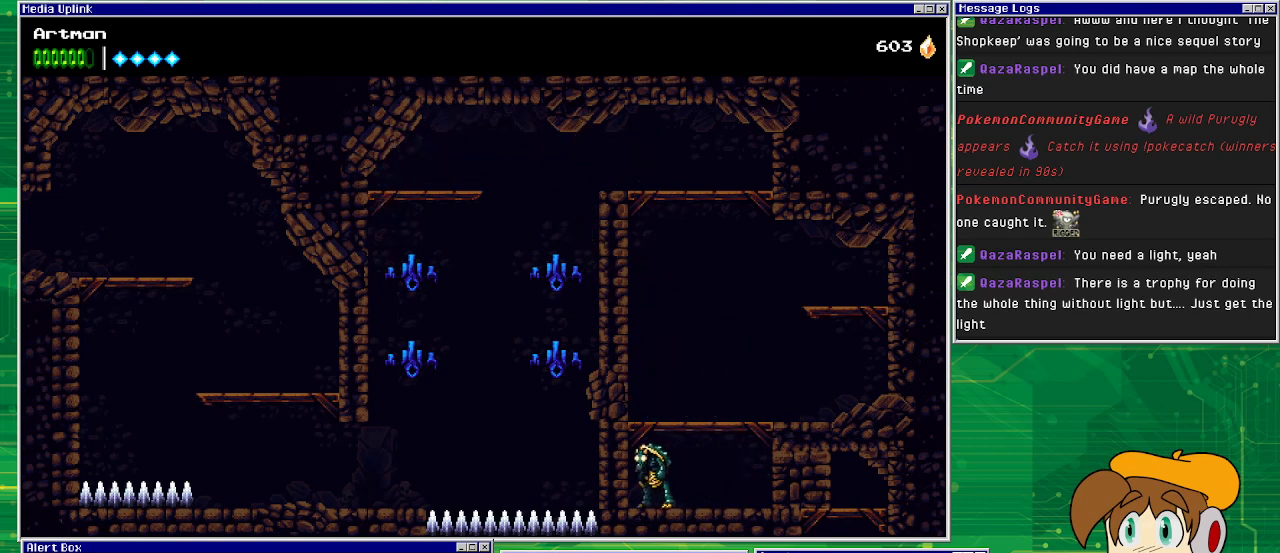
{"buttons": ["SQUARE", "DPAD_LEFT"], "events": [[133, "CROSS", "up"], [133, "DPAD_RIGHT", "up"], [233, "DPAD_DOWN", "up"], [400, "DPAD_LEFT", "down"], [467, "SQUARE", "down"]]}
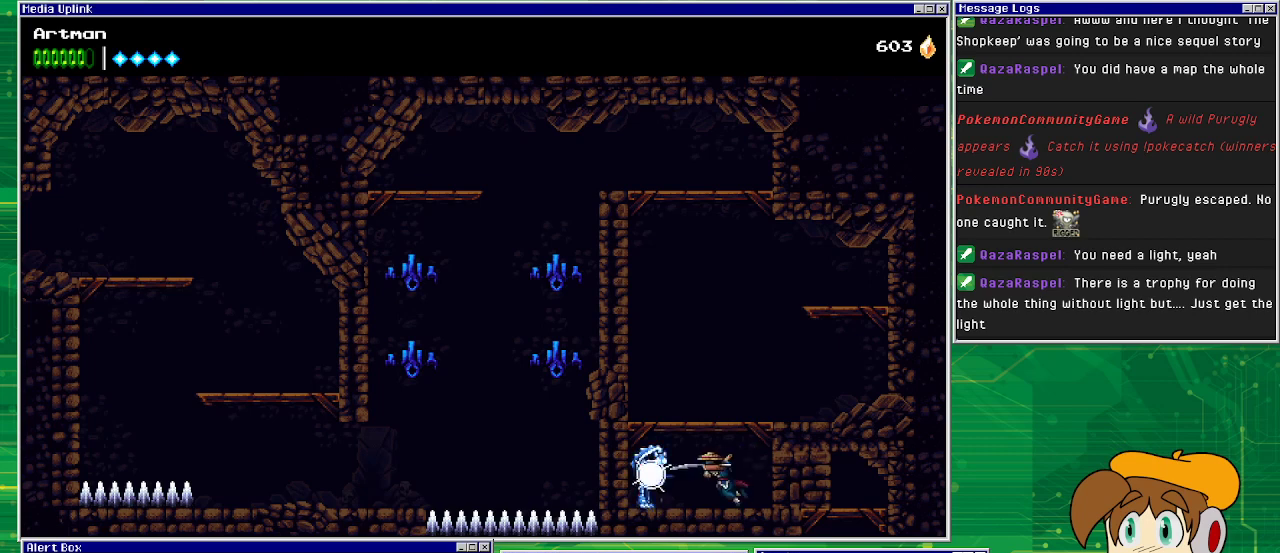
{"buttons": ["SQUARE"], "events": [[33, "DPAD_LEFT", "up"], [67, "SQUARE", "up"], [200, "SQUARE", "down"], [267, "SQUARE", "up"], [433, "SQUARE", "down"]]}
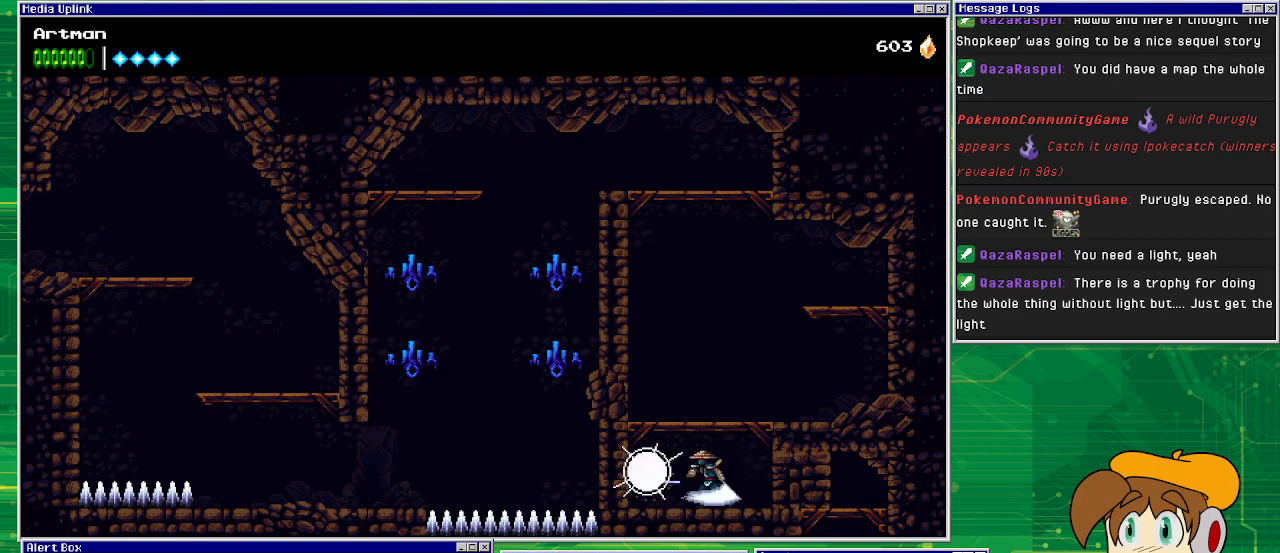
{"buttons": ["DPAD_RIGHT"], "events": [[67, "SQUARE", "up"], [100, "DPAD_LEFT", "down"], [300, "DPAD_LEFT", "up"], [400, "DPAD_RIGHT", "down"]]}
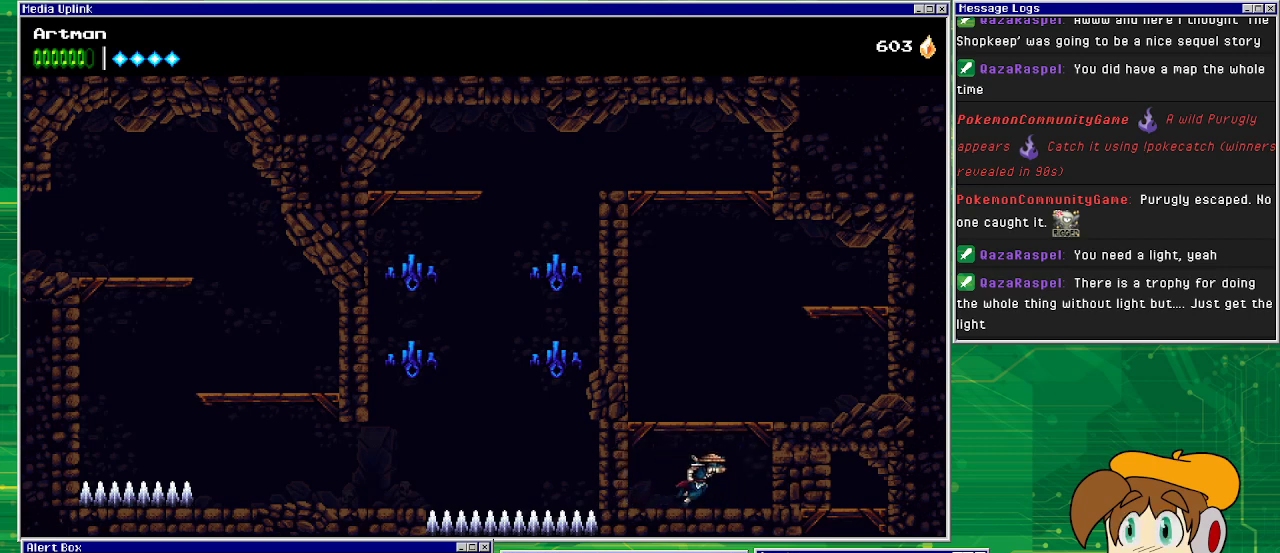
{"buttons": [], "events": [[133, "SQUARE", "down"], [267, "SQUARE", "up"], [333, "DPAD_RIGHT", "up"], [333, "SQUARE", "down"], [467, "SQUARE", "up"]]}
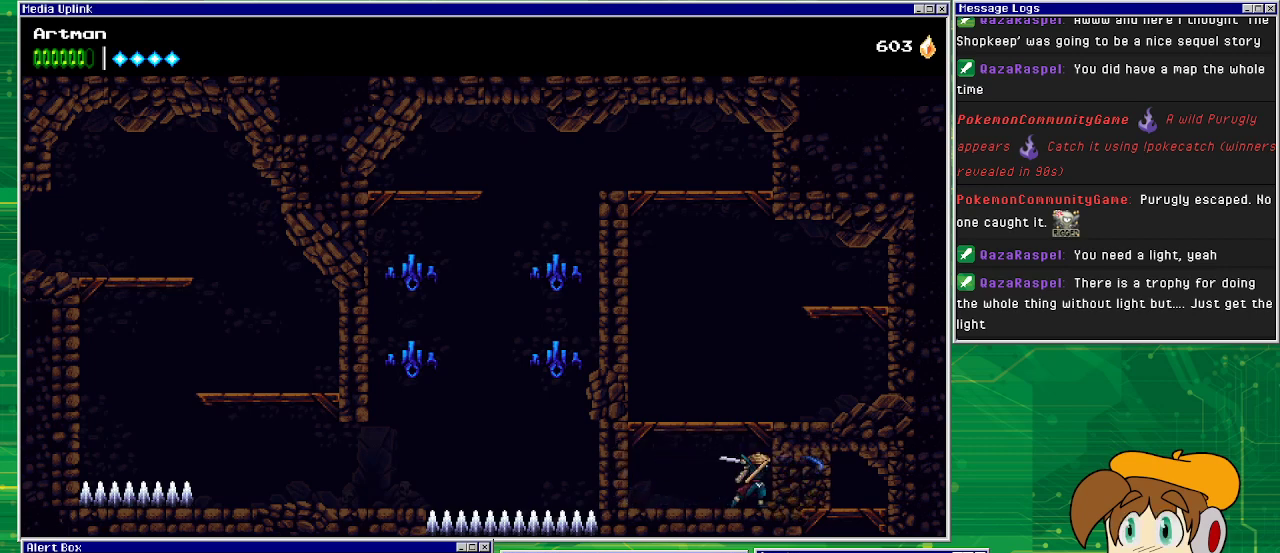
{"buttons": ["DPAD_RIGHT"], "events": [[67, "SQUARE", "down"], [233, "SQUARE", "up"], [300, "SQUARE", "down"], [467, "SQUARE", "up"], [500, "DPAD_RIGHT", "down"]]}
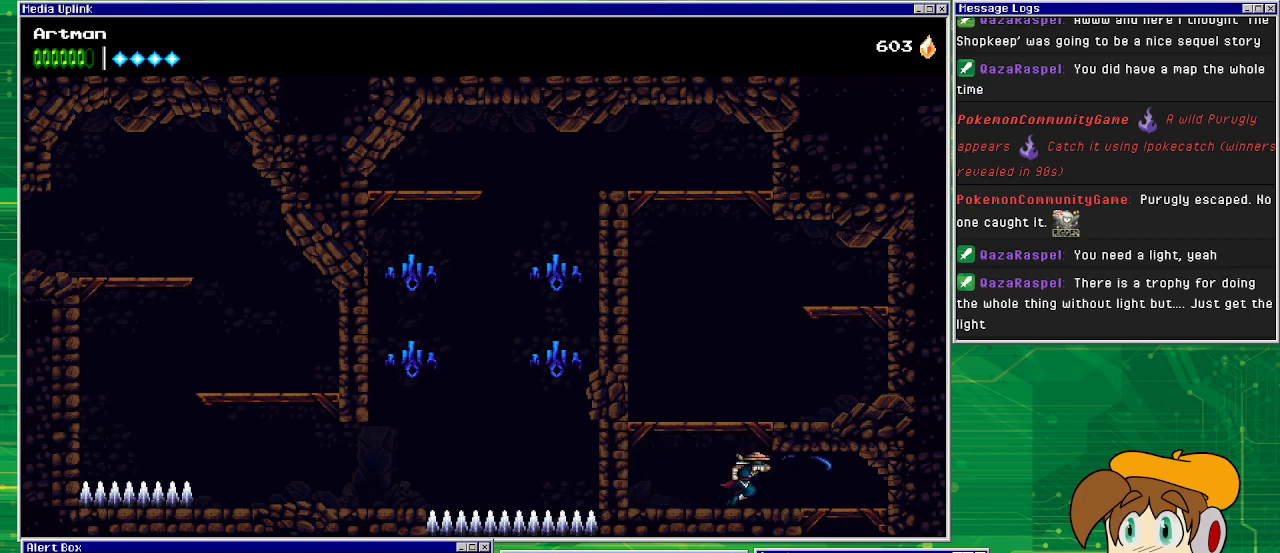
{"buttons": ["DPAD_RIGHT"], "events": []}
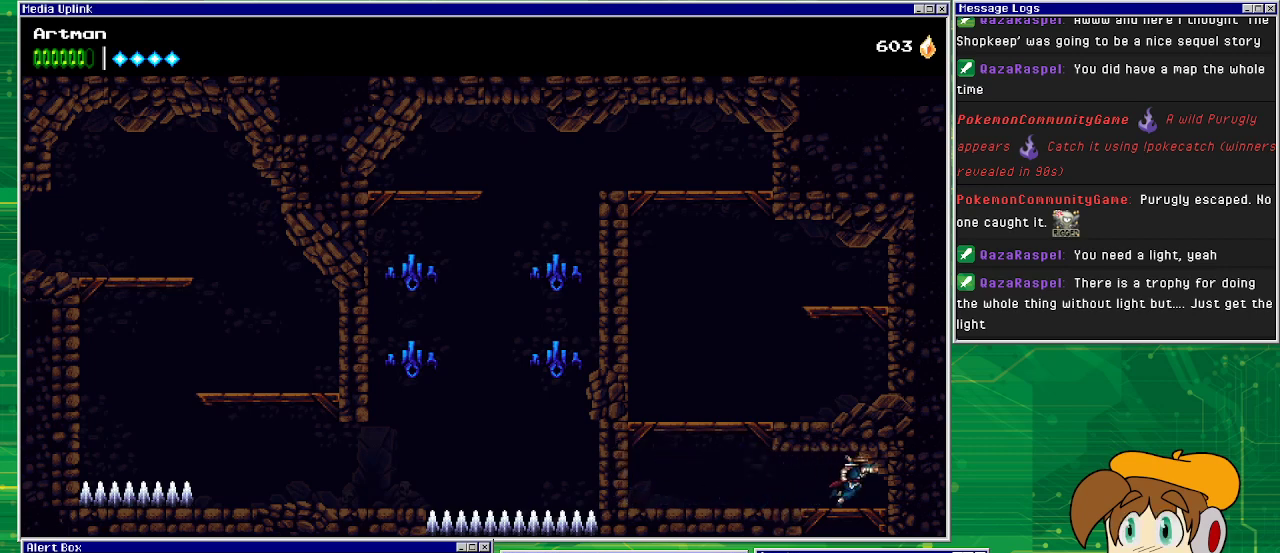
{"buttons": [], "events": [[67, "DPAD_DOWN", "down"], [67, "DPAD_RIGHT", "up"], [200, "CROSS", "down"], [300, "CROSS", "up"], [300, "DPAD_DOWN", "up"]]}
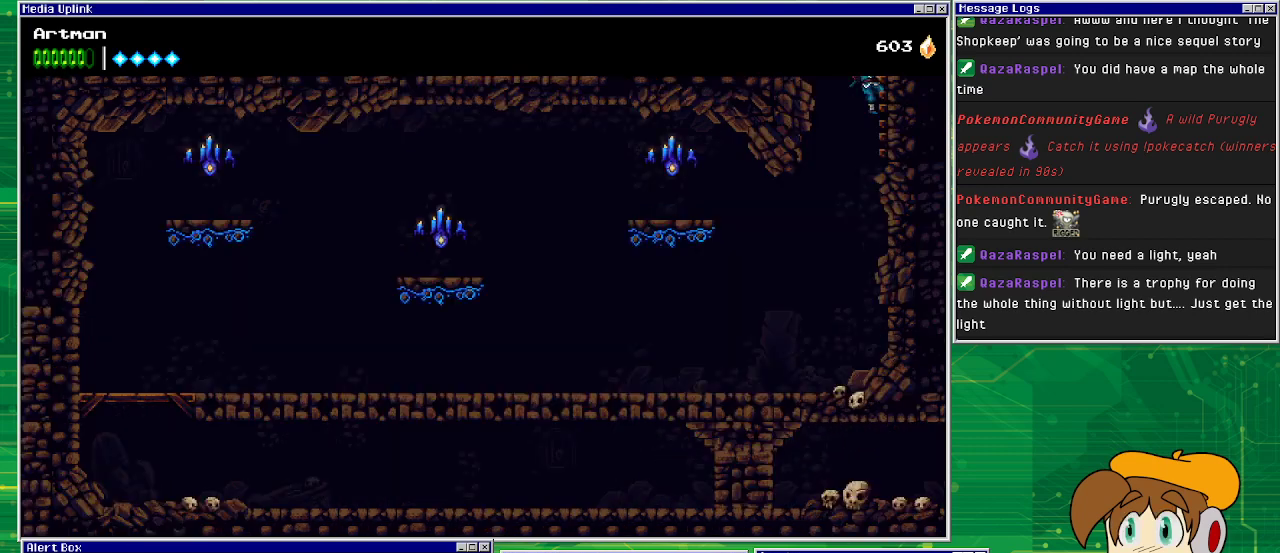
{"buttons": [], "events": []}
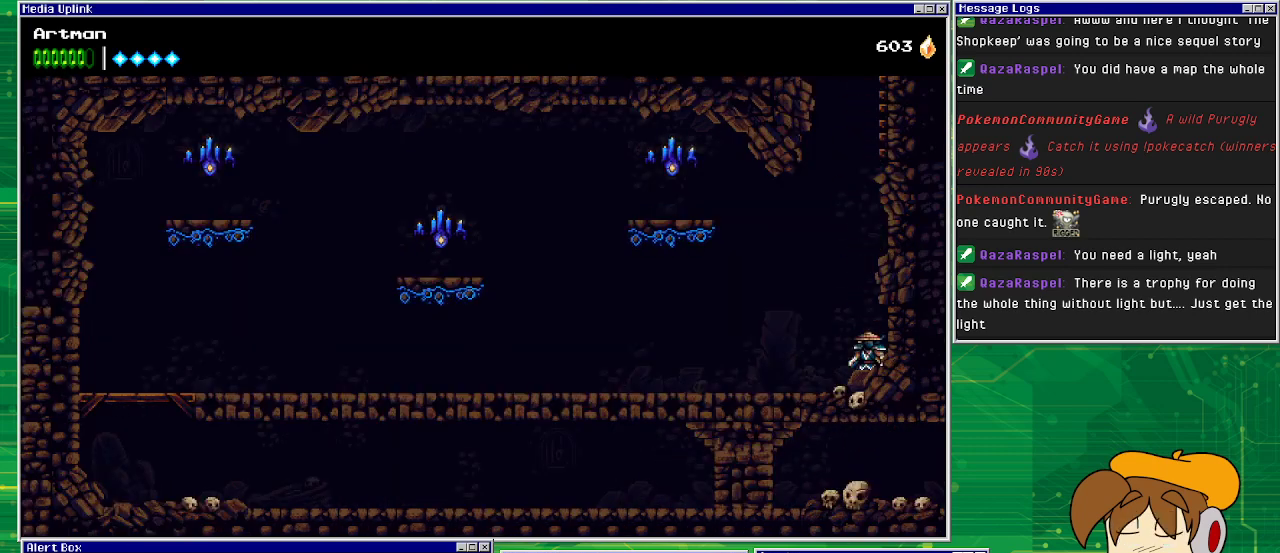
{"buttons": ["DPAD_LEFT"], "events": [[133, "DPAD_LEFT", "down"]]}
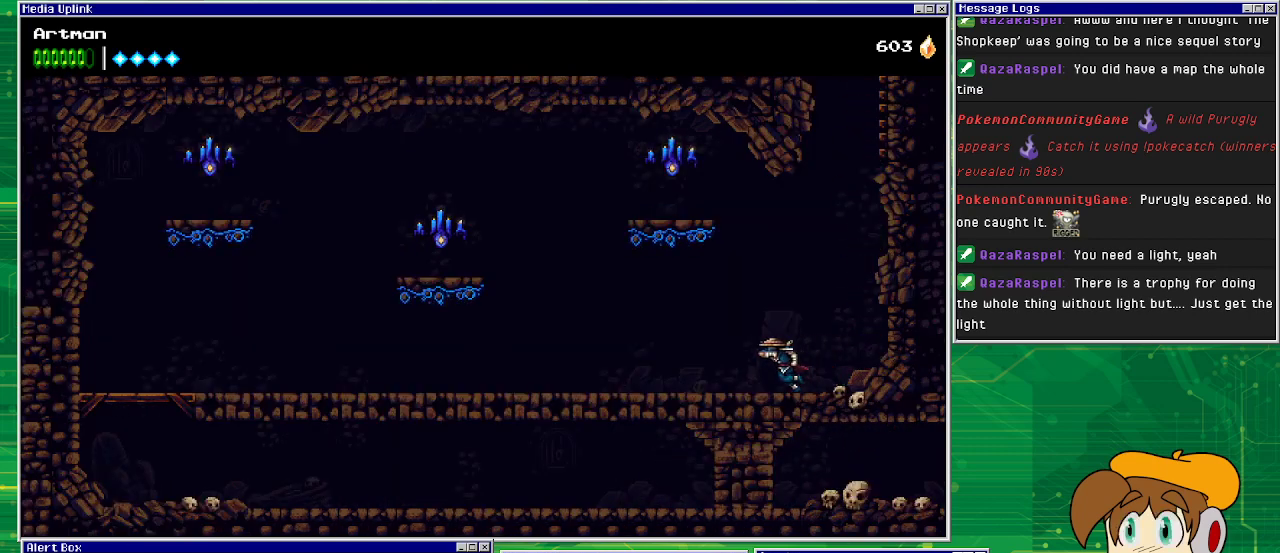
{"buttons": ["DPAD_LEFT"], "events": []}
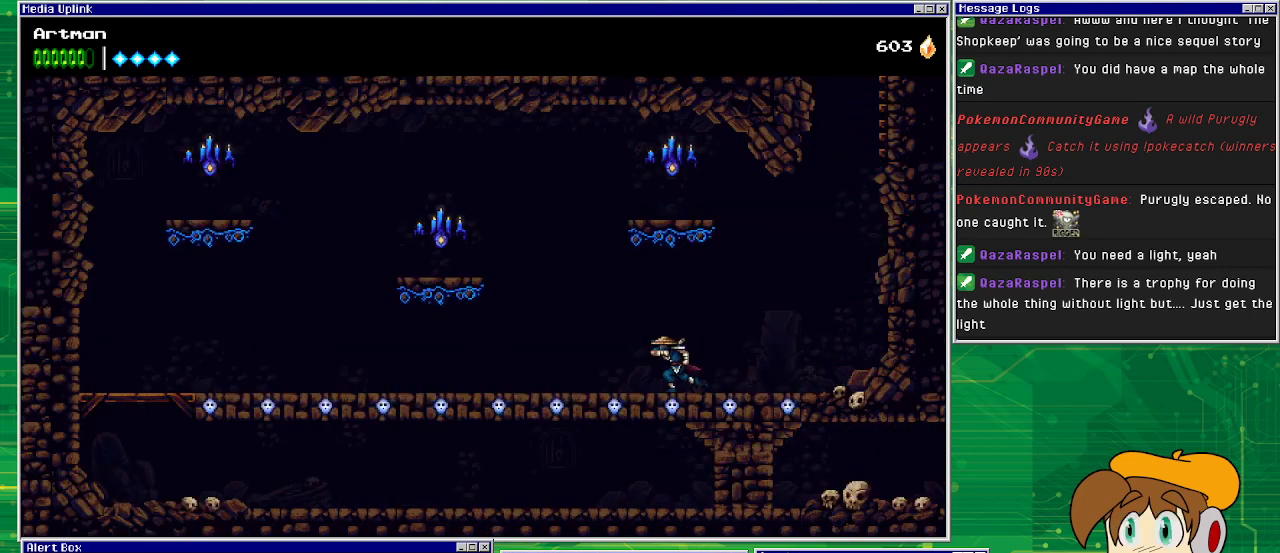
{"buttons": ["CIRCLE", "DPAD_LEFT"], "events": [[67, "CROSS", "down"], [467, "CIRCLE", "down"], [500, "CROSS", "up"]]}
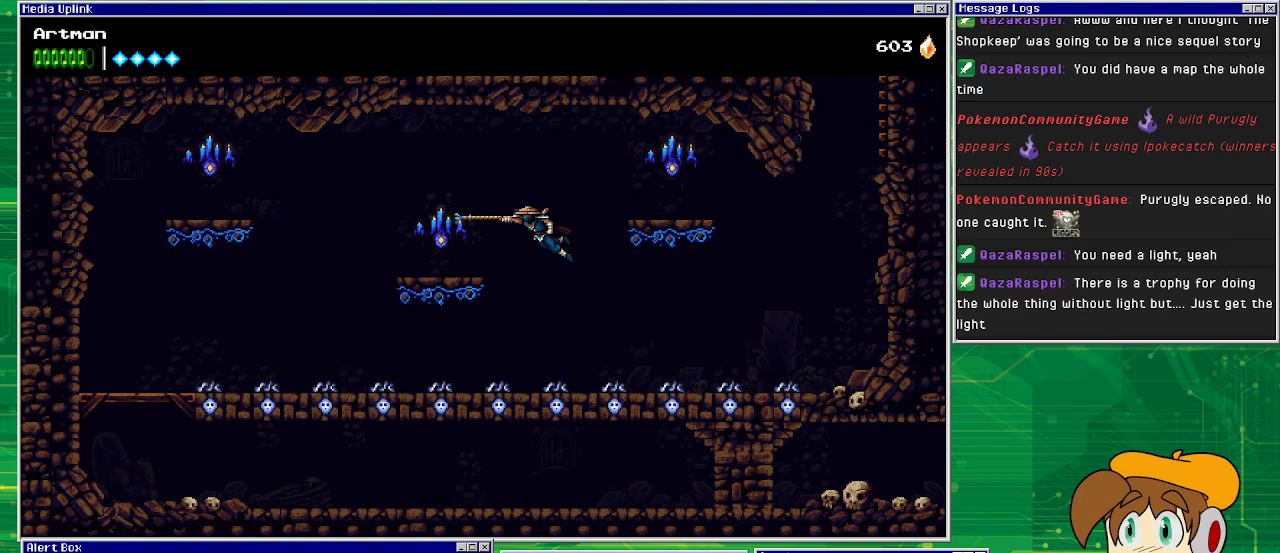
{"buttons": ["DPAD_RIGHT"], "events": [[233, "CIRCLE", "up"], [300, "DPAD_LEFT", "up"], [433, "DPAD_RIGHT", "down"]]}
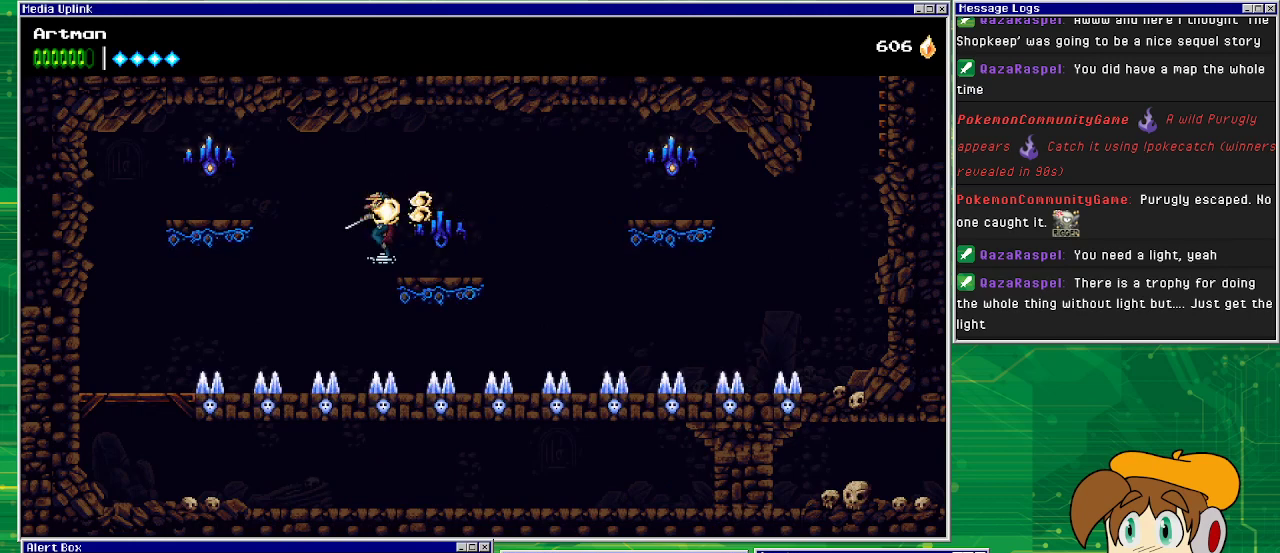
{"buttons": ["CROSS", "DPAD_RIGHT"], "events": [[500, "CROSS", "down"]]}
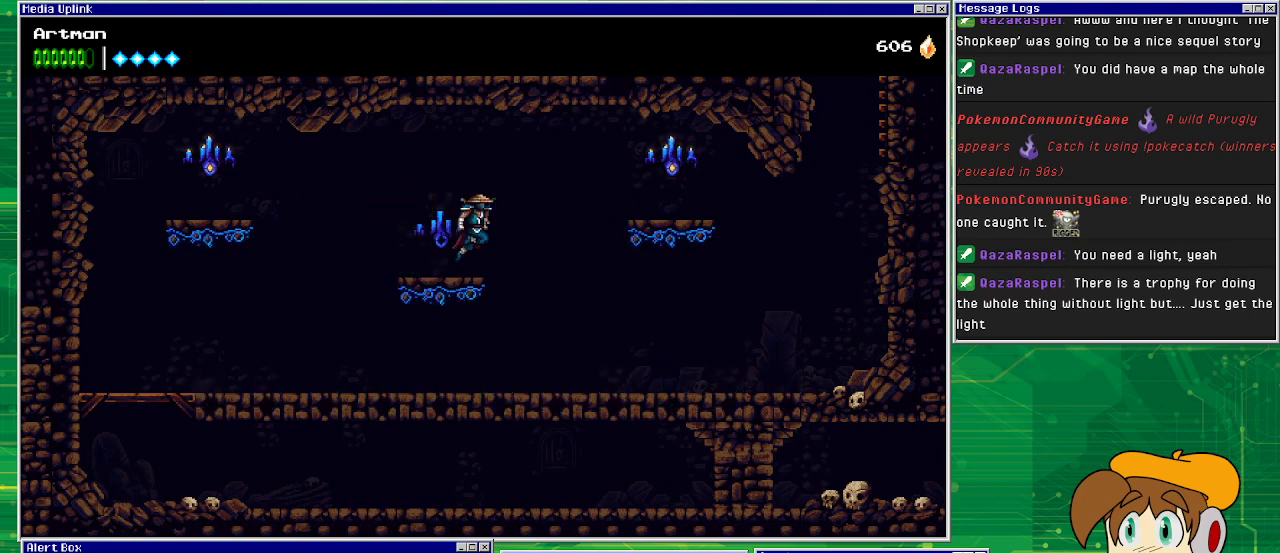
{"buttons": ["CIRCLE", "DPAD_RIGHT"], "events": [[200, "CROSS", "up"], [467, "CIRCLE", "down"]]}
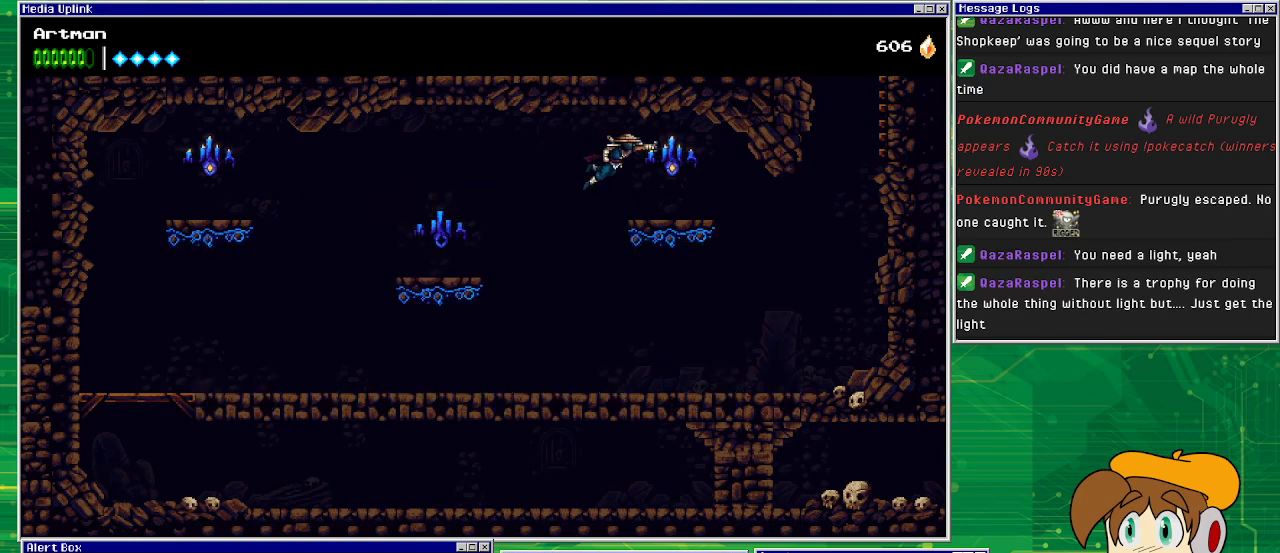
{"buttons": ["DPAD_LEFT"], "events": [[167, "CIRCLE", "up"], [233, "DPAD_RIGHT", "up"], [400, "DPAD_LEFT", "down"]]}
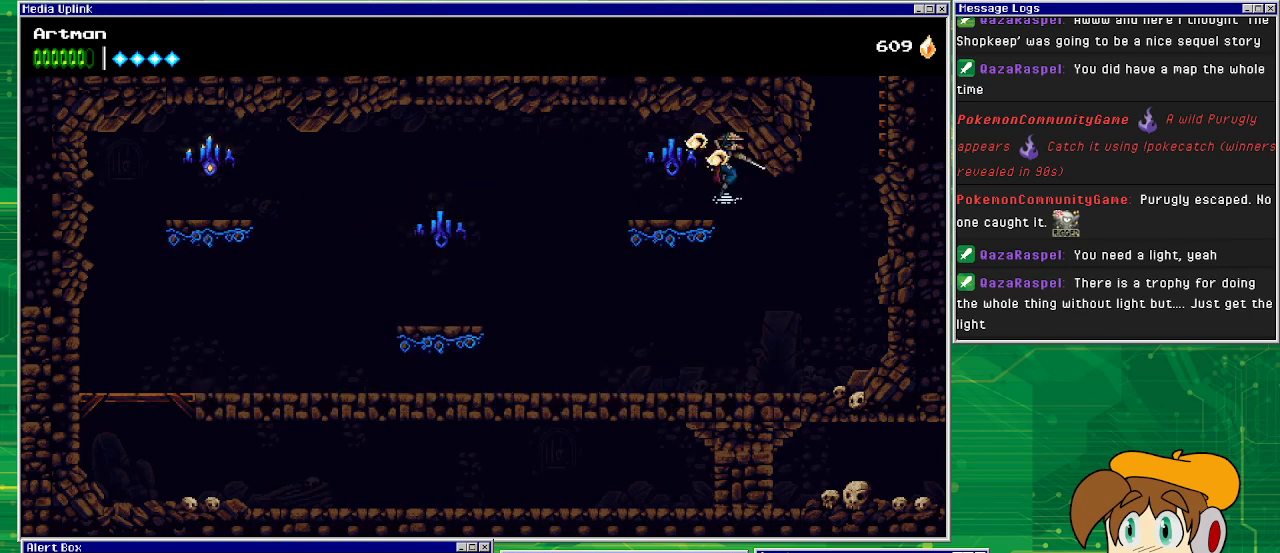
{"buttons": ["CROSS", "DPAD_LEFT"], "events": [[500, "CROSS", "down"]]}
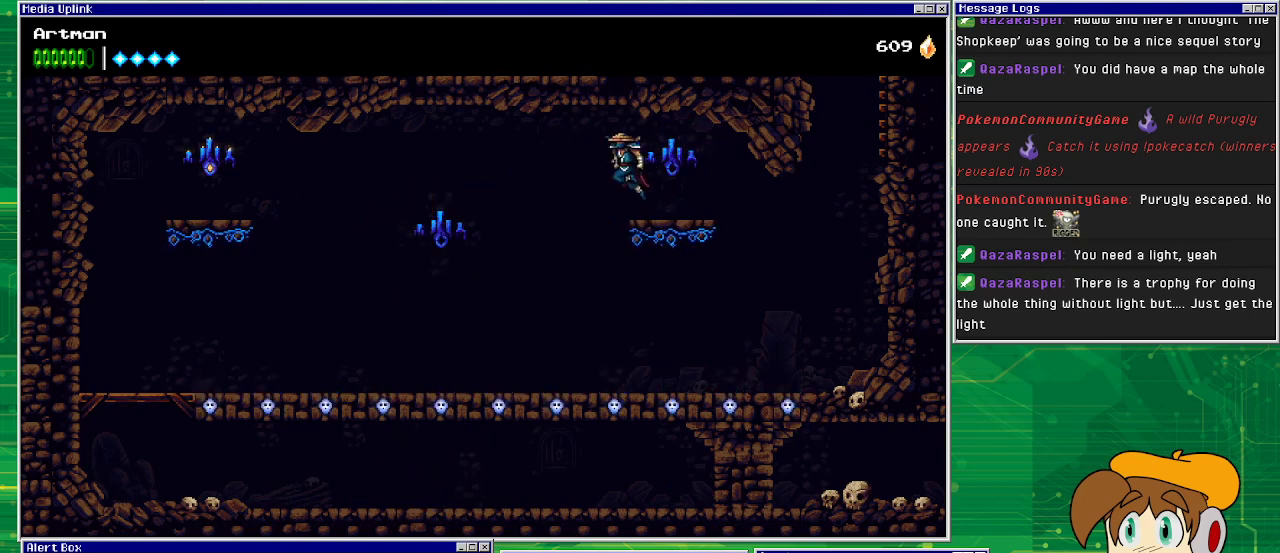
{"buttons": ["DPAD_LEFT"], "events": [[133, "CROSS", "up"]]}
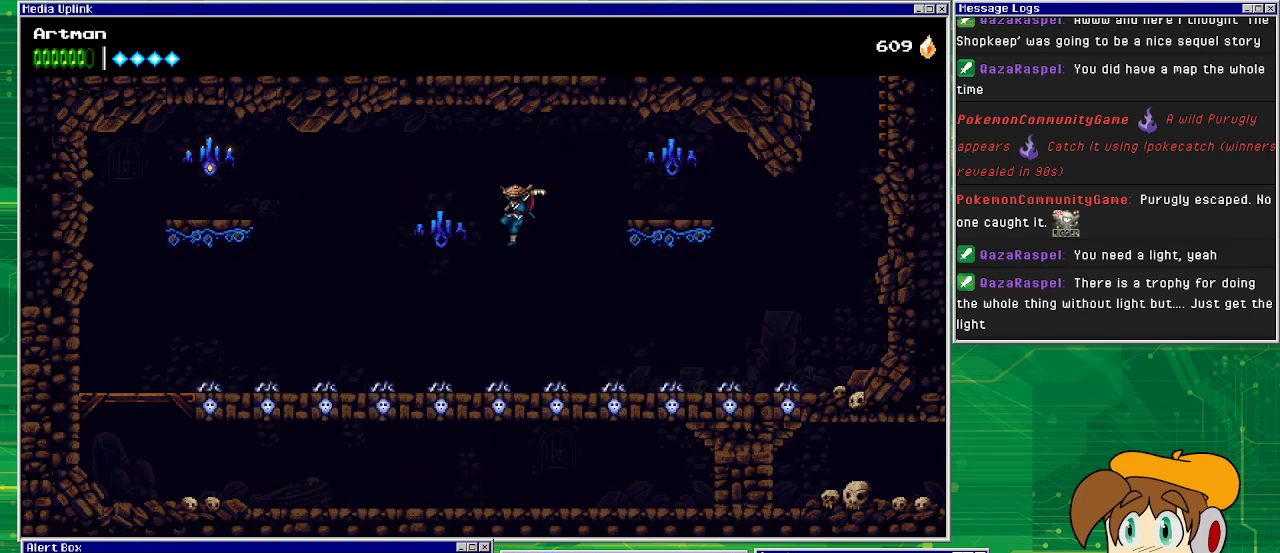
{"buttons": ["CROSS", "DPAD_LEFT"], "events": [[67, "CIRCLE", "down"], [267, "CIRCLE", "up"], [500, "CROSS", "down"]]}
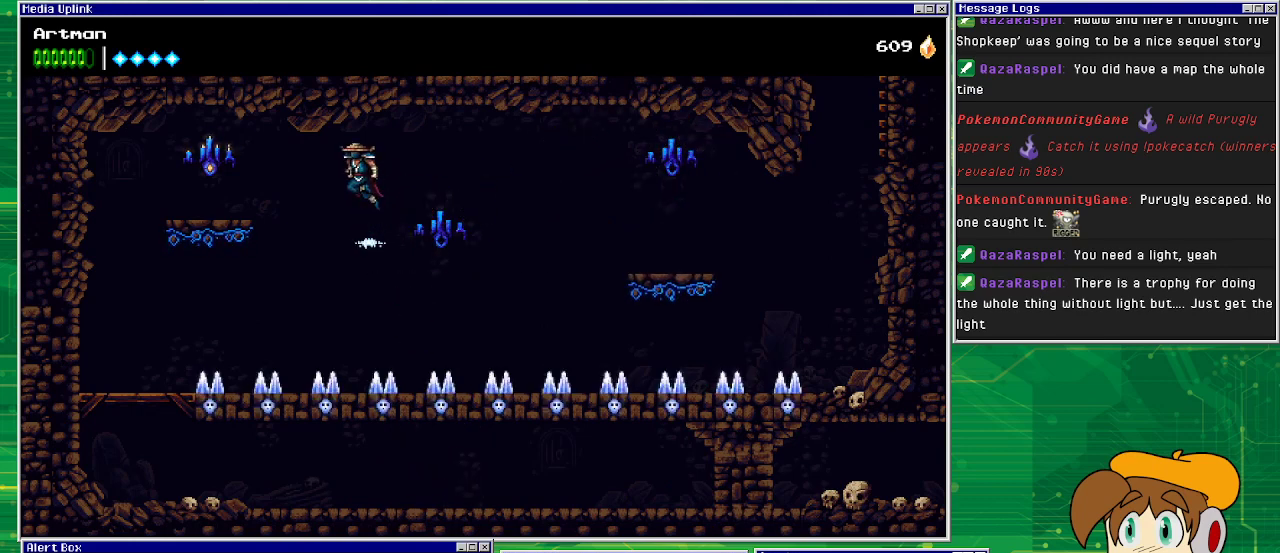
{"buttons": ["CIRCLE", "DPAD_LEFT"], "events": [[133, "CROSS", "up"], [400, "CIRCLE", "down"]]}
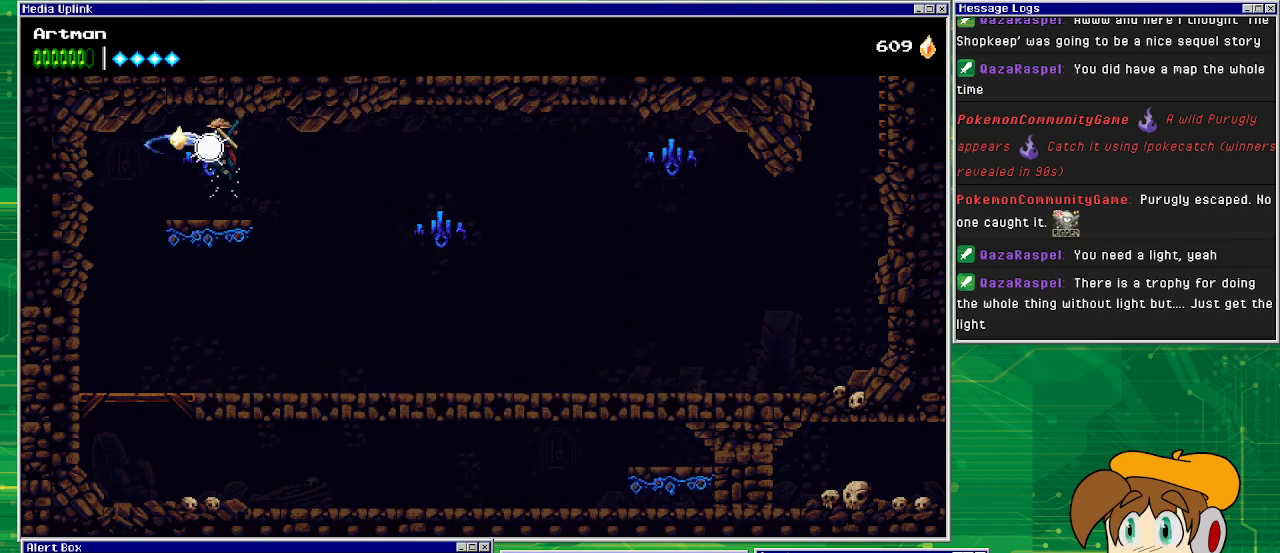
{"buttons": [], "events": [[67, "CIRCLE", "up"], [467, "DPAD_LEFT", "up"]]}
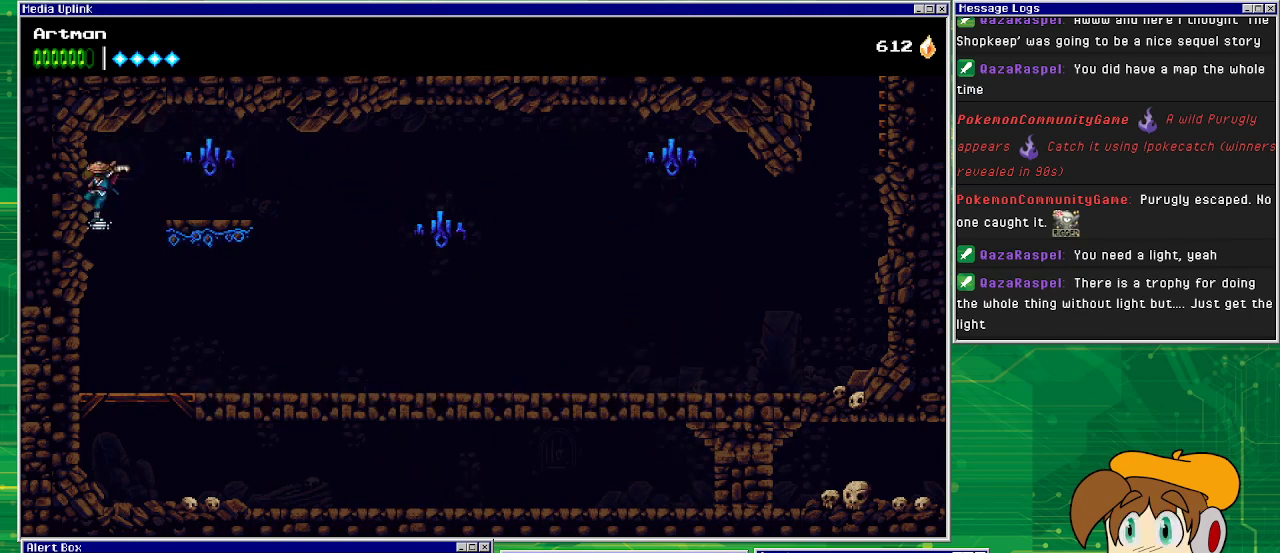
{"buttons": ["DPAD_DOWN"], "events": [[367, "DPAD_DOWN", "down"], [433, "CROSS", "down"], [467, "CROSS", "up"]]}
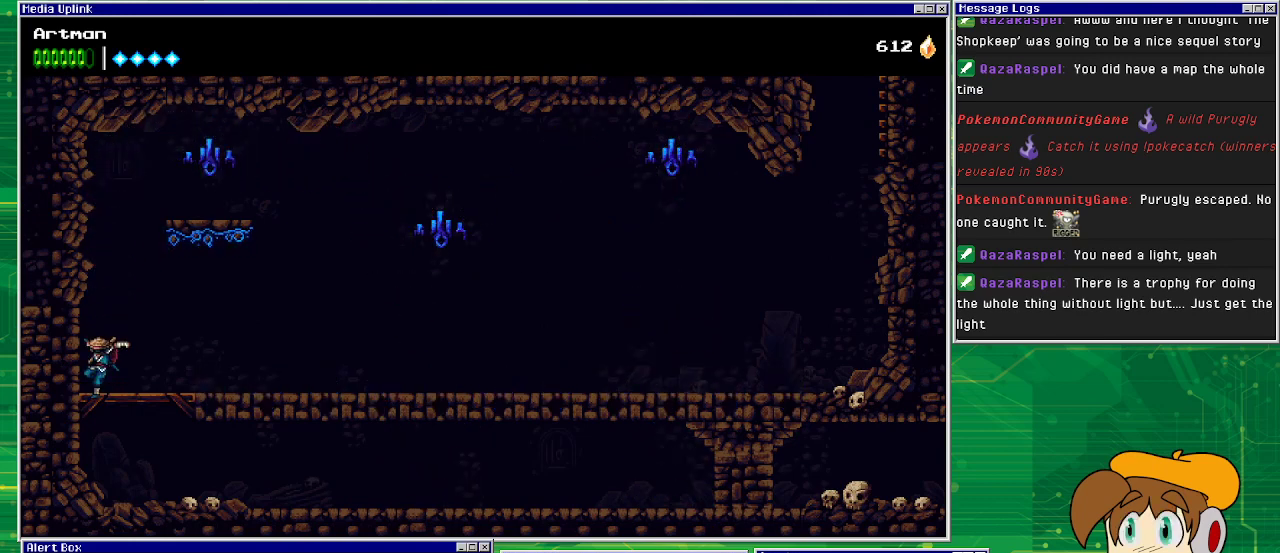
{"buttons": ["DPAD_RIGHT"], "events": [[67, "DPAD_DOWN", "up"], [167, "DPAD_RIGHT", "down"]]}
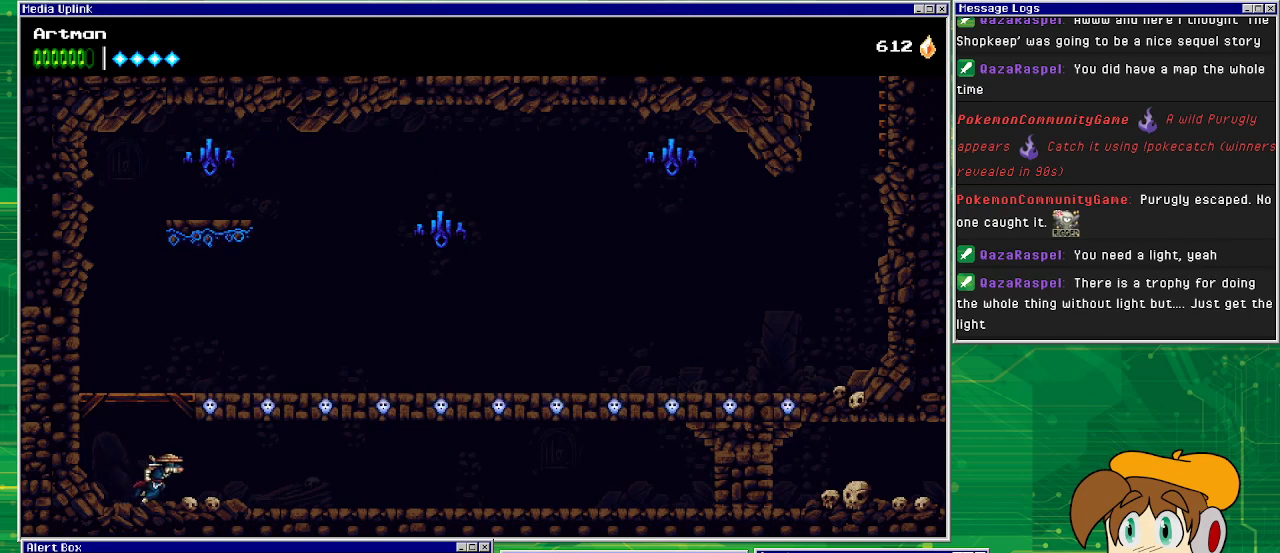
{"buttons": ["DPAD_RIGHT"], "events": []}
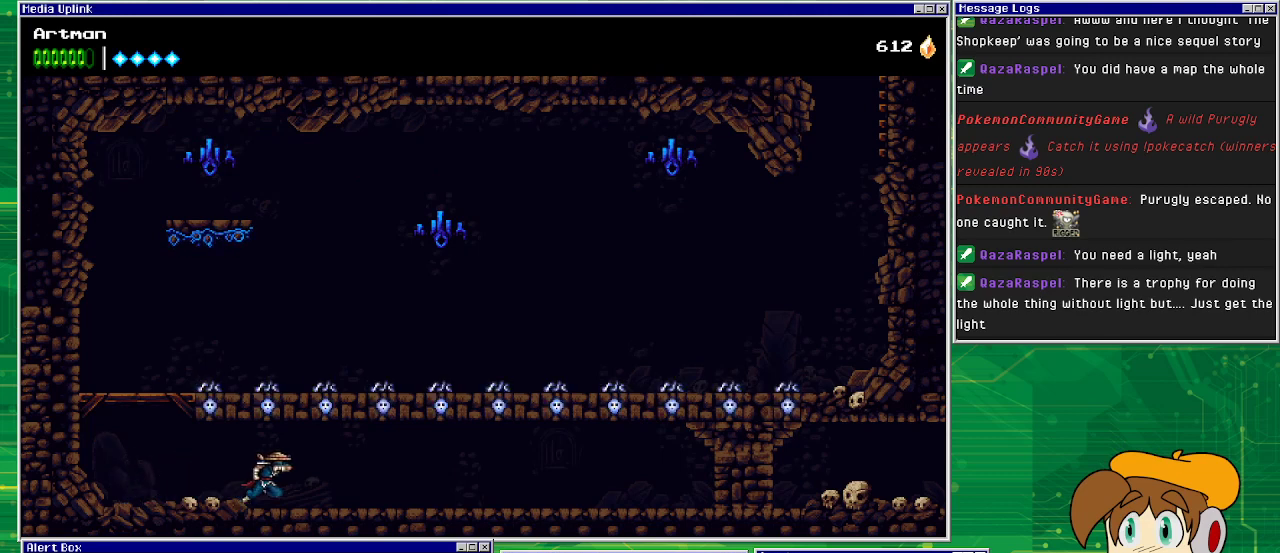
{"buttons": ["DPAD_RIGHT"], "events": []}
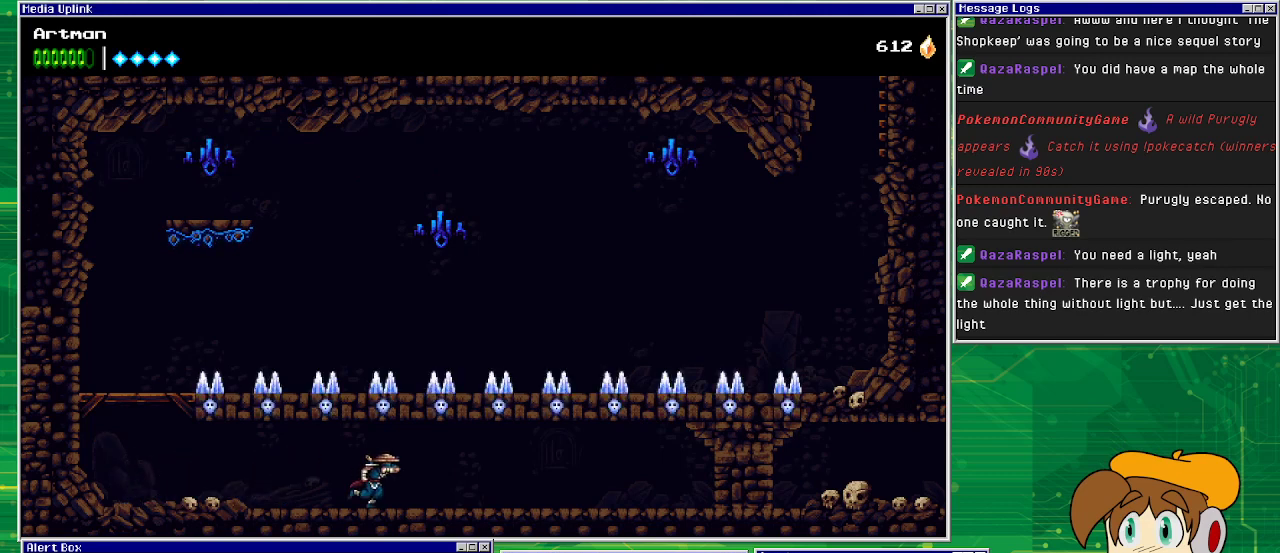
{"buttons": ["DPAD_RIGHT"], "events": []}
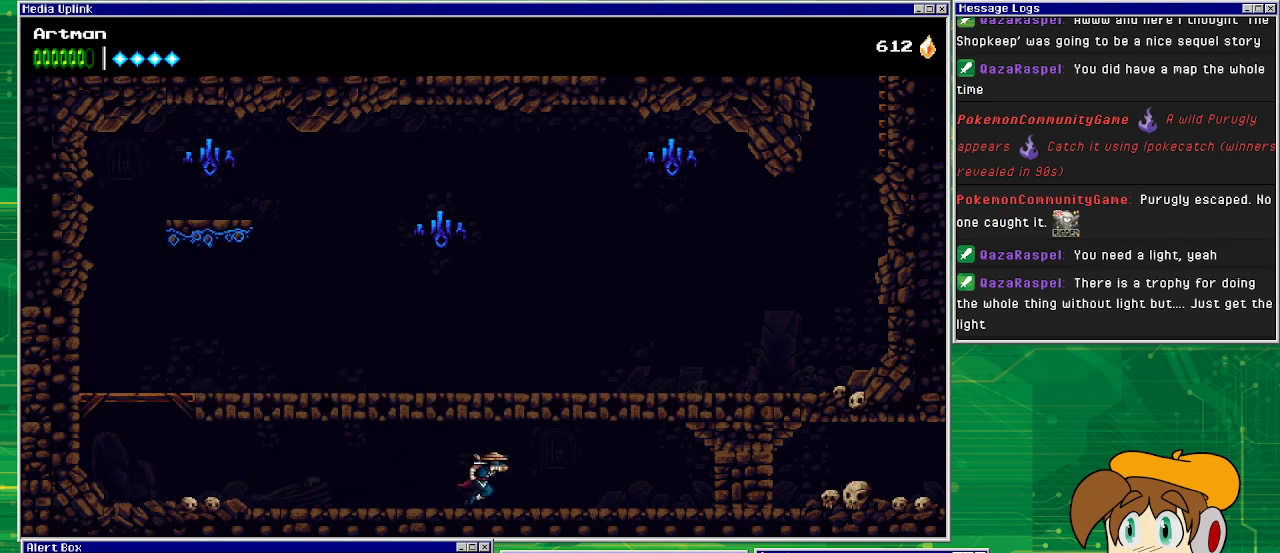
{"buttons": ["DPAD_RIGHT"], "events": []}